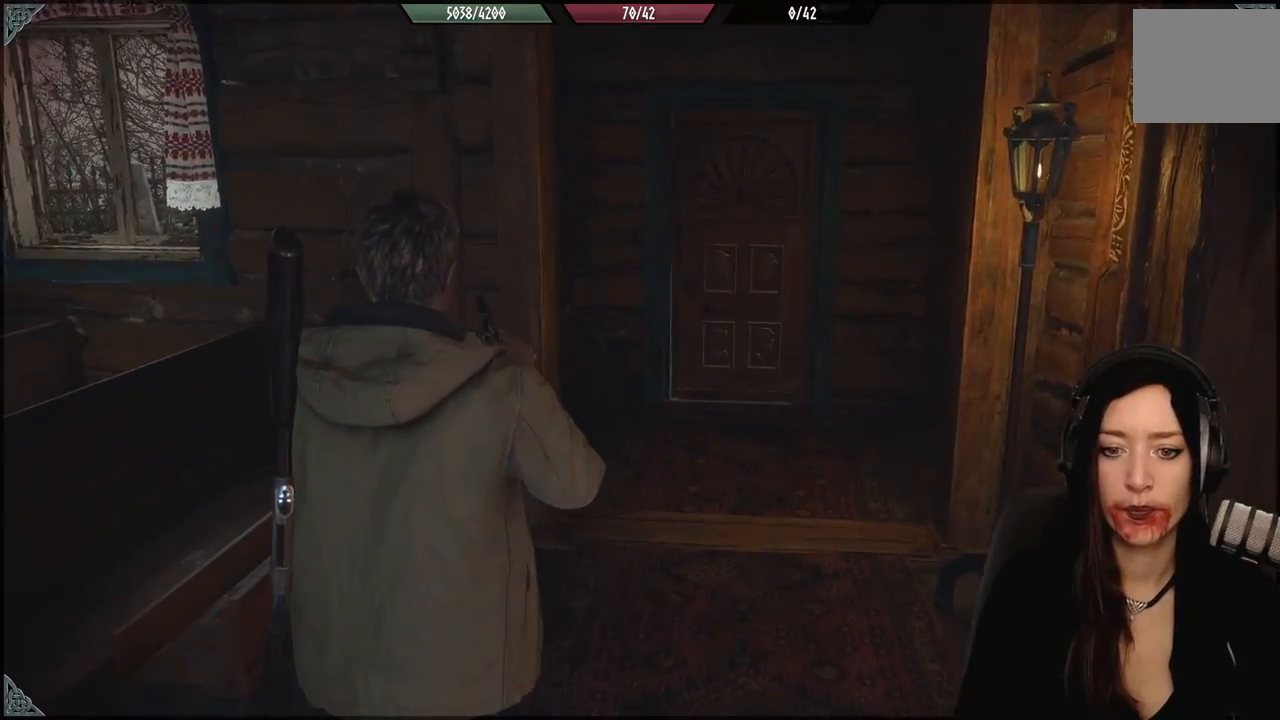
Gameplay with a controller (Xbox layout); each line is a JSON object with the inputs held at the frame after it (dt_ms = milliseconds from this image to that frame). "events" lists button and stick changes between this image and that frame as [ms after this image, input, new state], when the widget could be followed in between. Not read: Z.
{"dt_ms": 500, "buttons": [], "left_stick": "right", "right_stick": "center", "events": [[100, "right_stick", "right"], [233, "left_stick", "down-right"], [433, "left_stick", "right"], [467, "right_stick", "center"]]}
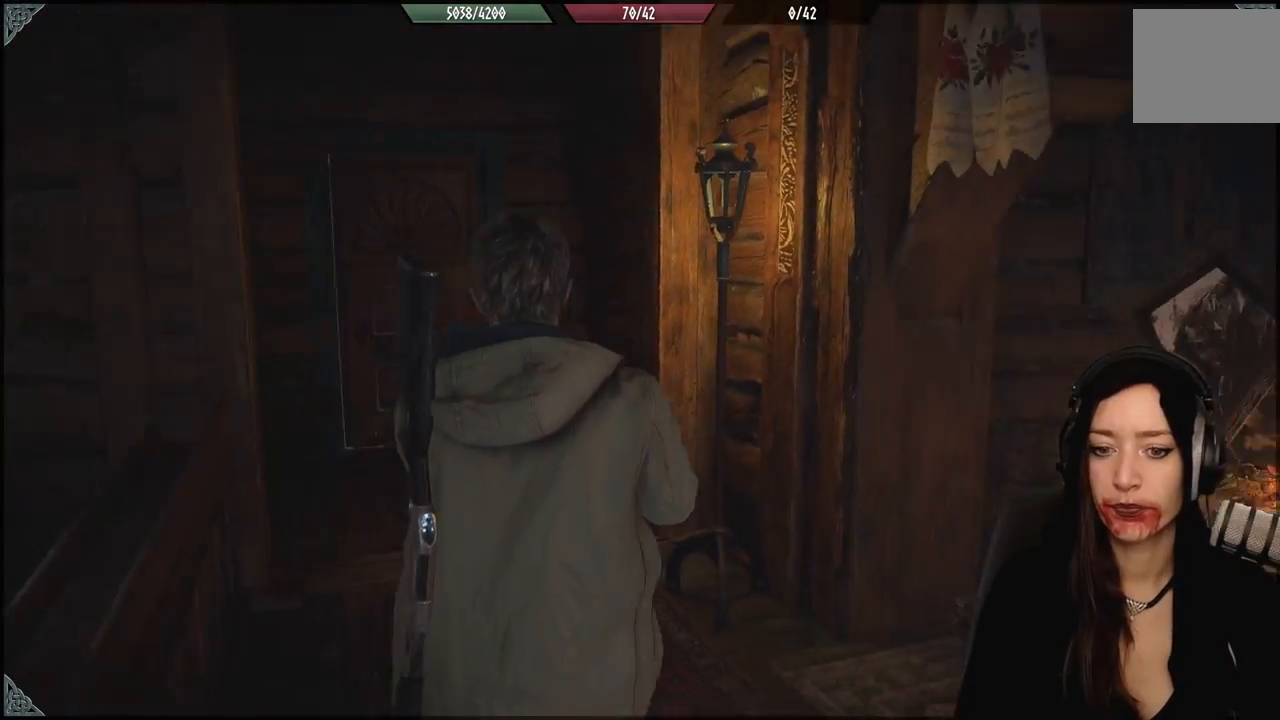
{"dt_ms": 1000, "buttons": [], "left_stick": "left", "right_stick": "left", "events": [[317, "left_stick", "center"], [500, "right_stick", "down-left"], [517, "left_stick", "down-left"], [783, "left_stick", "left"], [883, "right_stick", "left"]]}
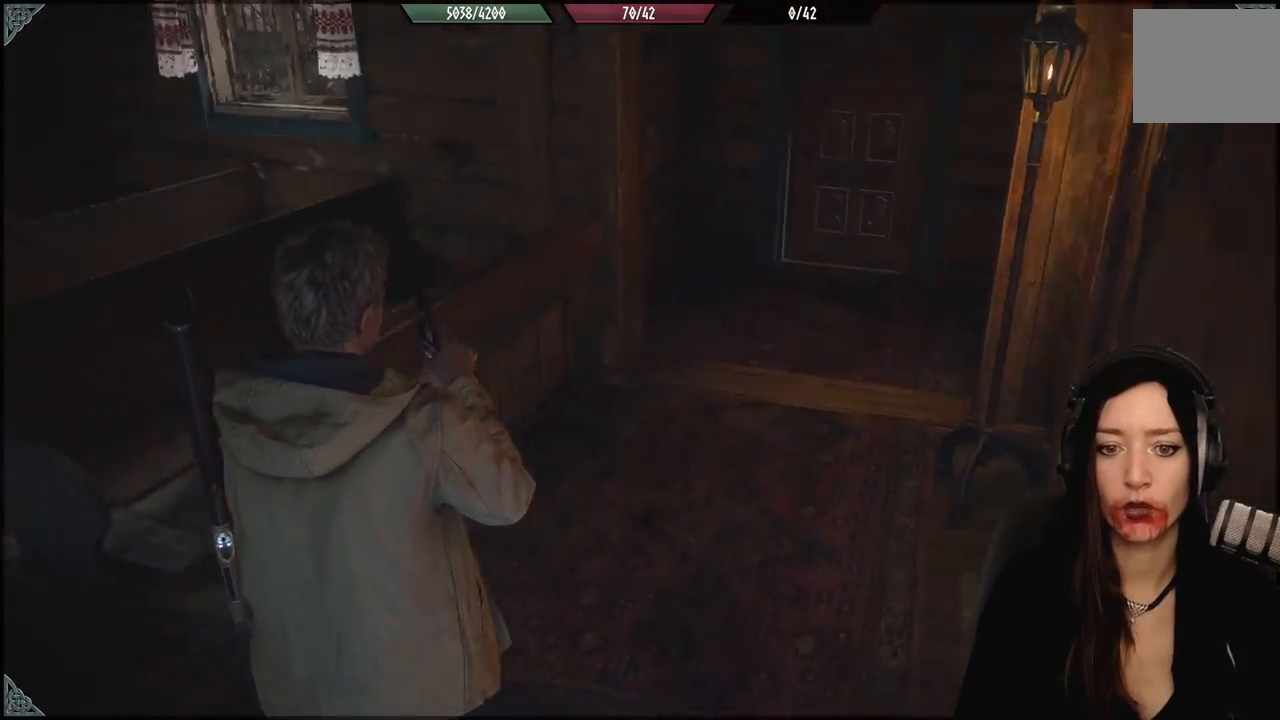
{"dt_ms": 500, "buttons": [], "left_stick": "up-left", "right_stick": "center", "events": [[83, "right_stick", "center"], [117, "left_stick", "up-left"]]}
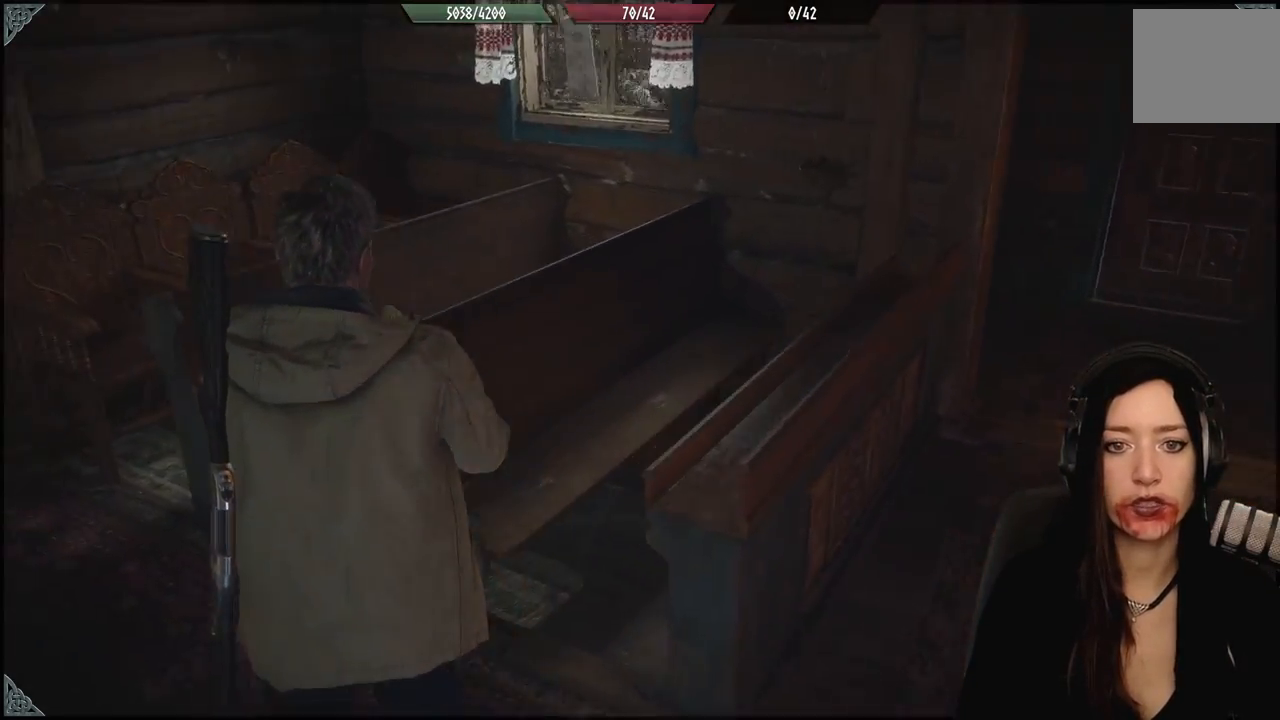
{"dt_ms": 1000, "buttons": [], "left_stick": "center", "right_stick": "right", "events": [[417, "right_stick", "up-right"], [533, "right_stick", "right"], [783, "left_stick", "center"]]}
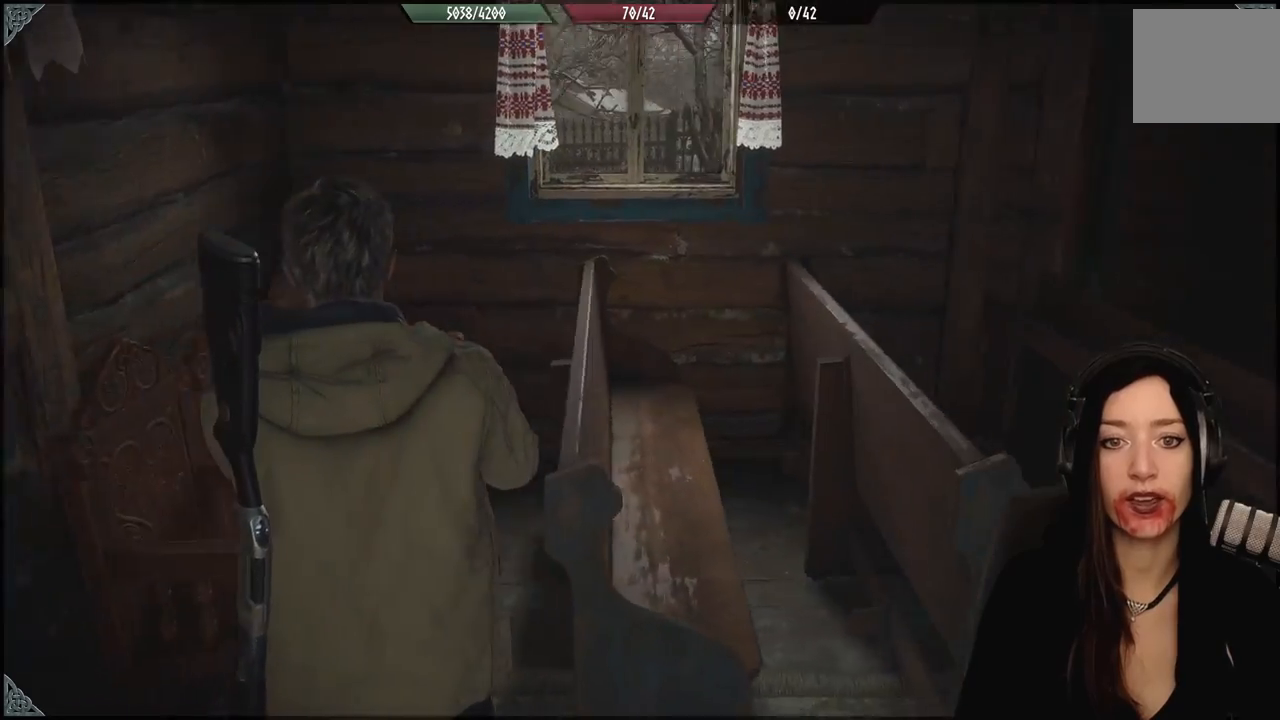
{"dt_ms": 500, "buttons": [], "left_stick": "center", "right_stick": "center", "events": [[183, "left_stick", "up-right"], [233, "right_stick", "center"], [433, "left_stick", "center"]]}
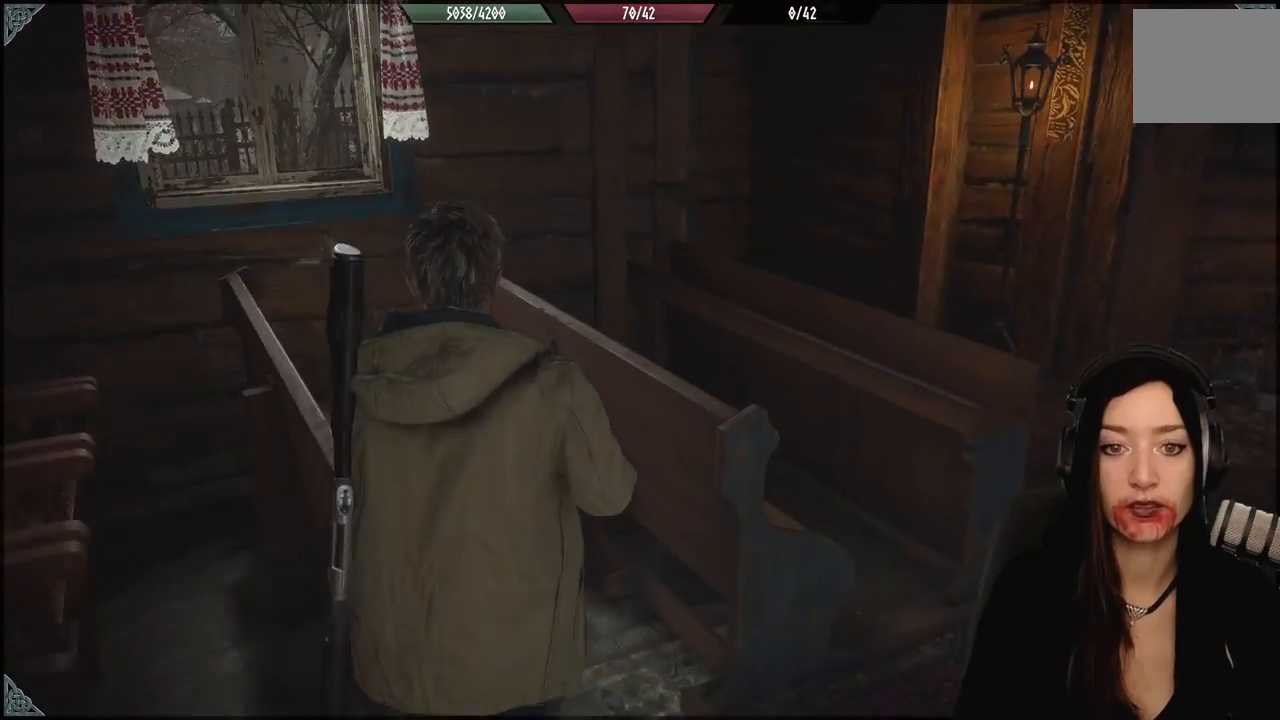
{"dt_ms": 500, "buttons": [], "left_stick": "right", "right_stick": "right", "events": [[183, "left_stick", "right"], [417, "right_stick", "right"]]}
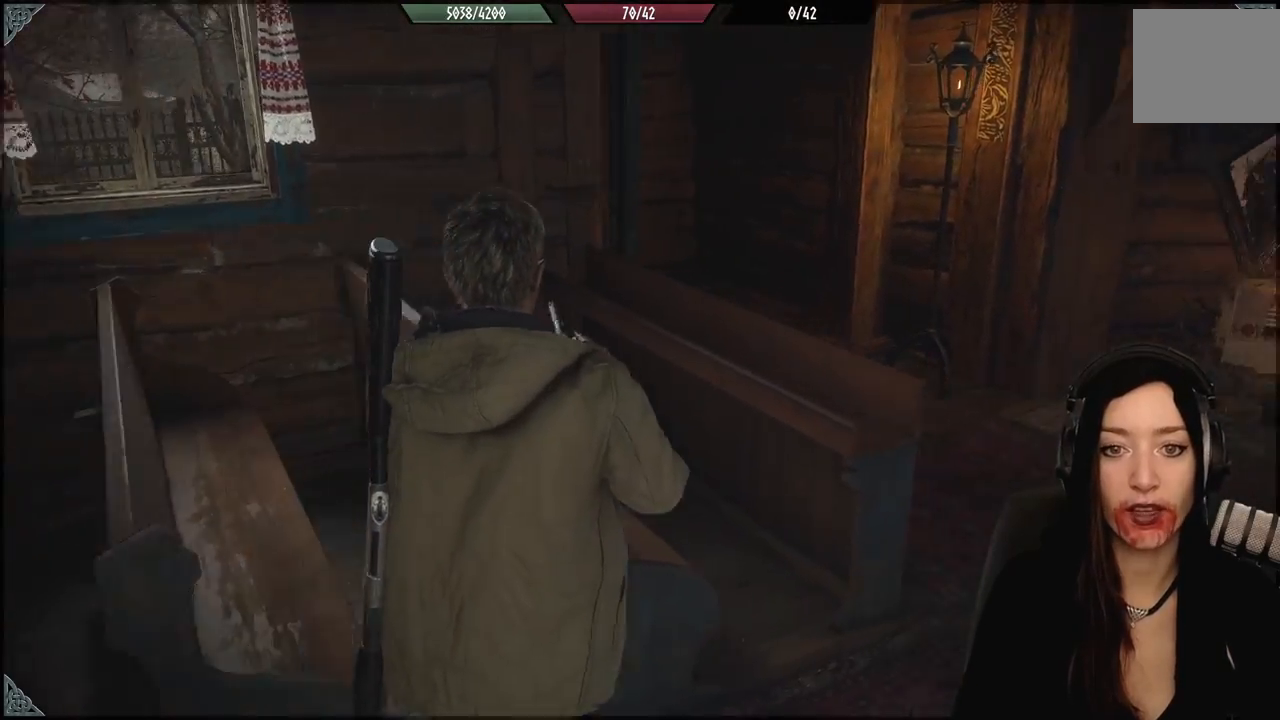
{"dt_ms": 500, "buttons": [], "left_stick": "up-right", "right_stick": "center", "events": [[100, "left_stick", "up-right"], [217, "right_stick", "center"]]}
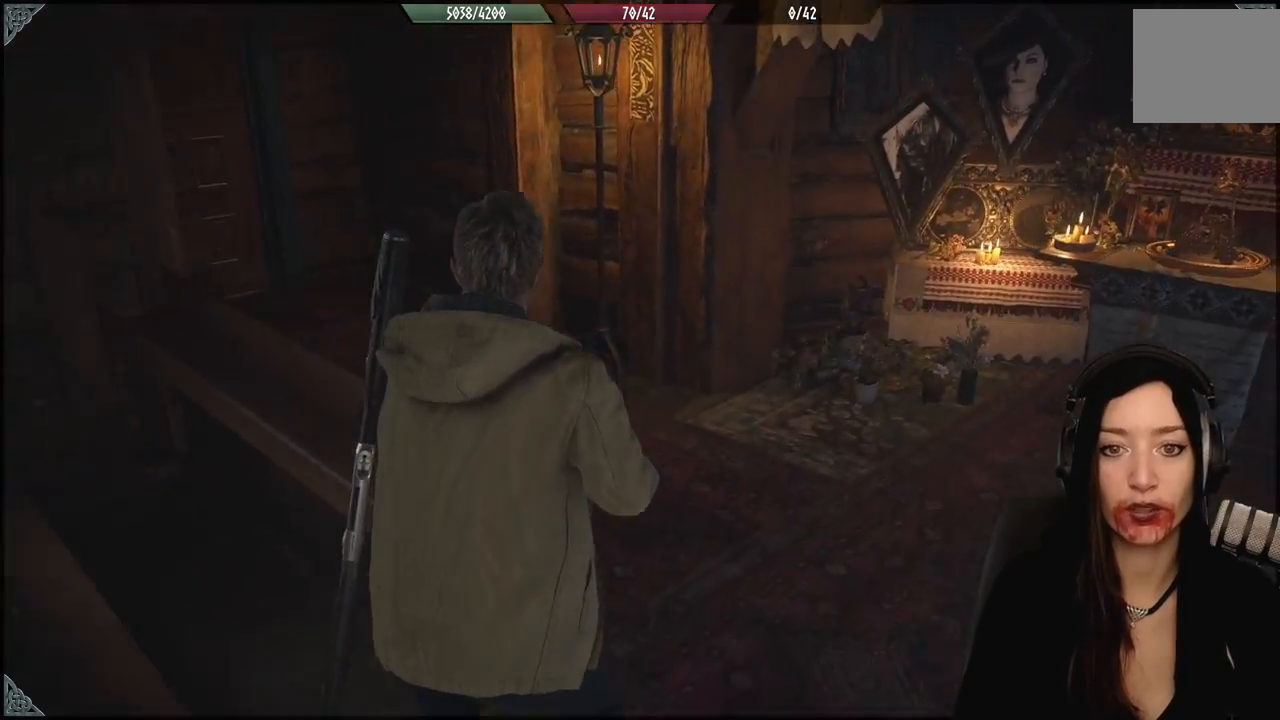
{"dt_ms": 500, "buttons": [], "left_stick": "up-right", "right_stick": "center", "events": []}
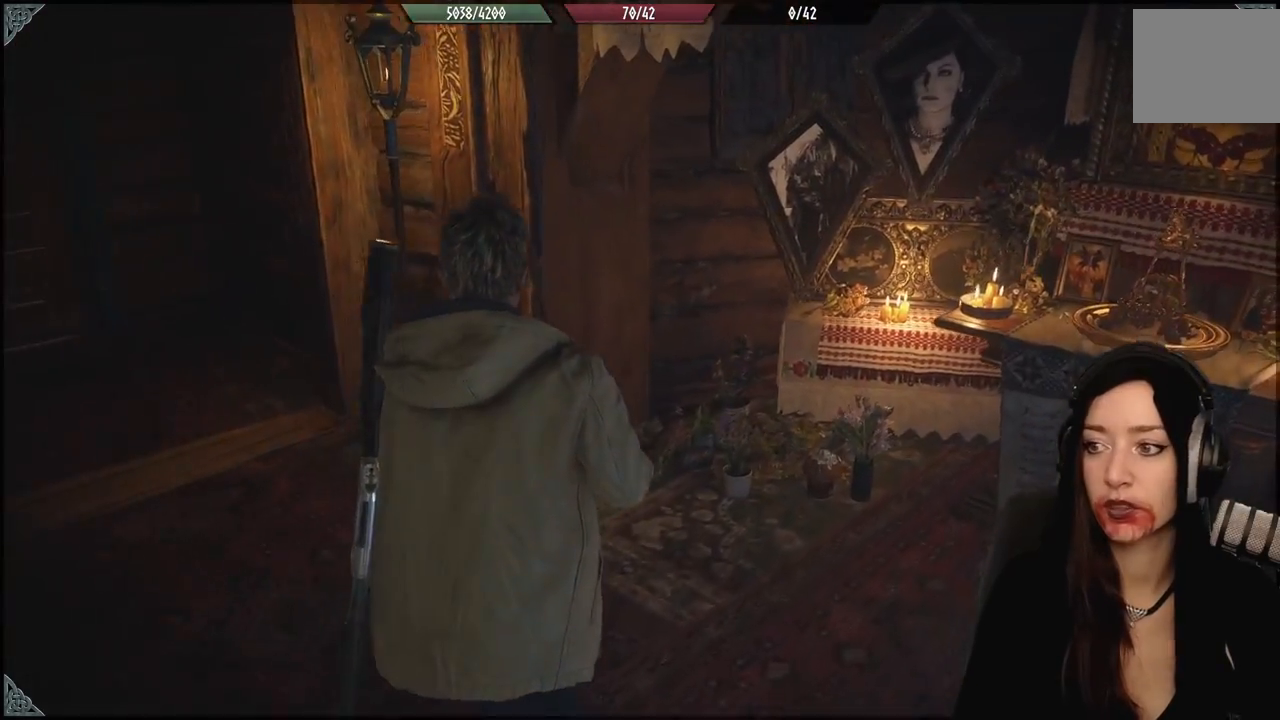
{"dt_ms": 500, "buttons": [], "left_stick": "up-left", "right_stick": "center", "events": [[33, "right_stick", "left"], [100, "left_stick", "up-left"], [483, "right_stick", "center"]]}
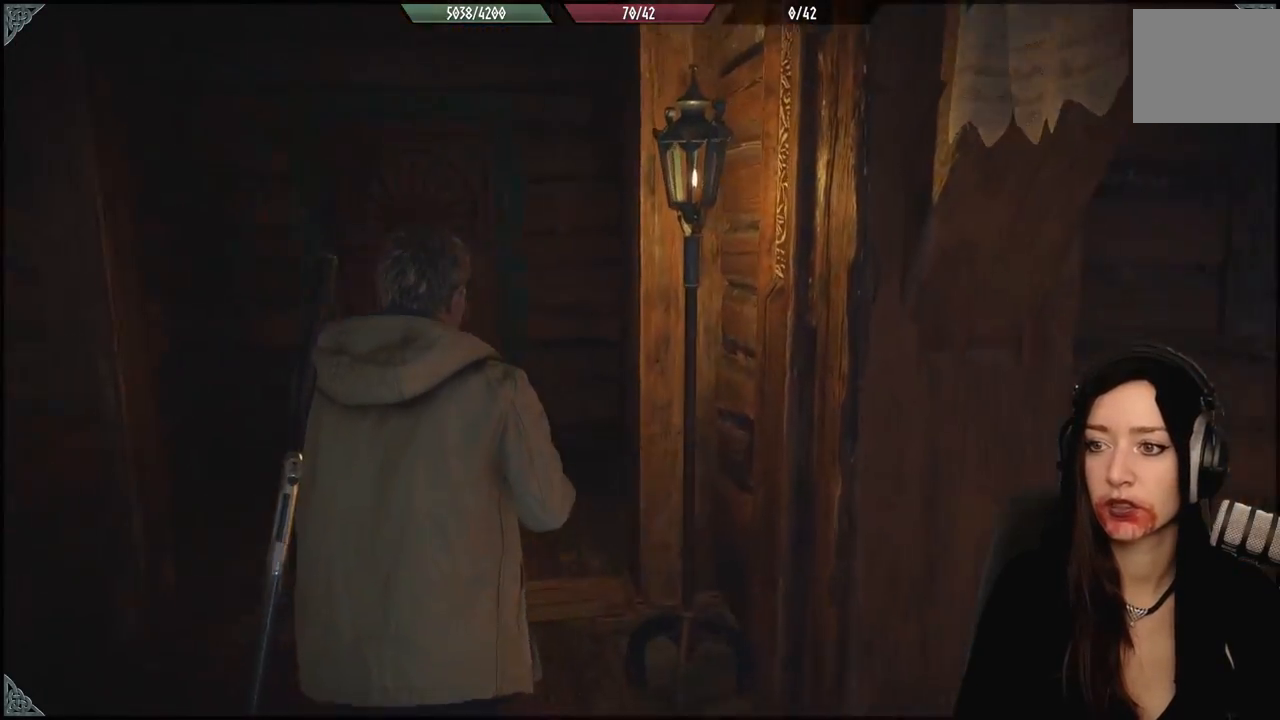
{"dt_ms": 500, "buttons": [], "left_stick": "up-left", "right_stick": "down-right", "events": [[233, "right_stick", "down-right"]]}
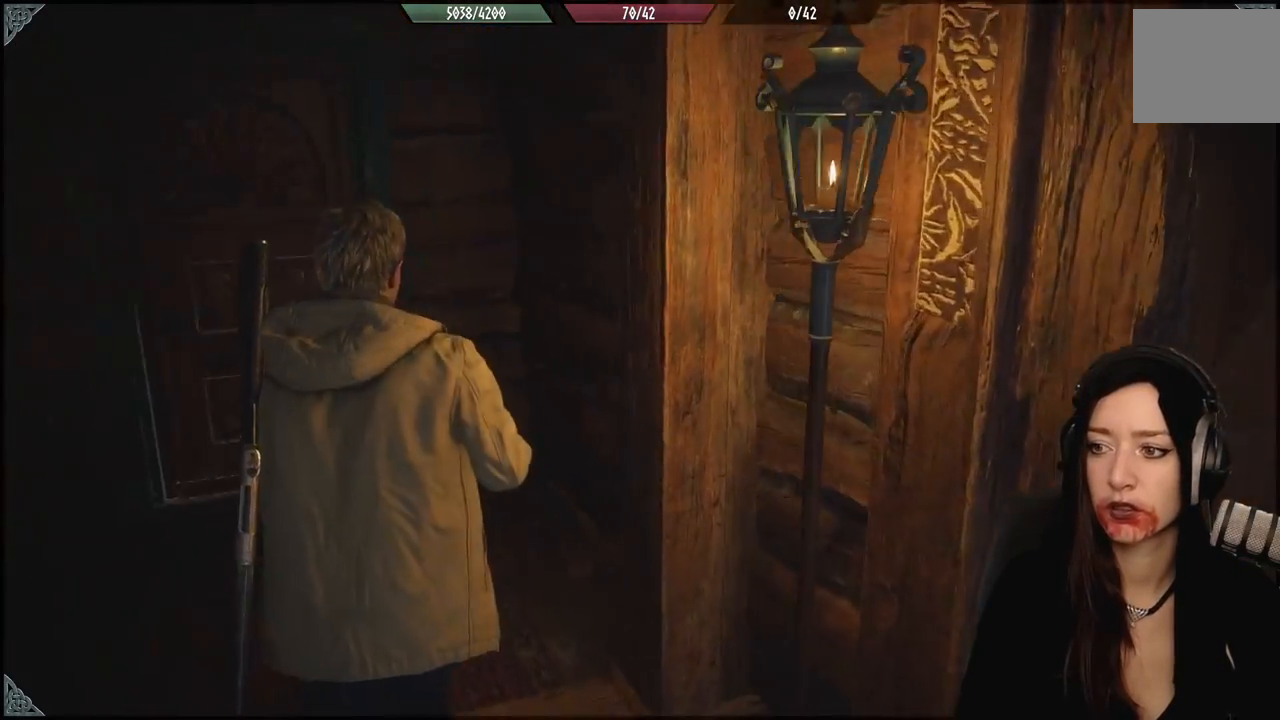
{"dt_ms": 500, "buttons": [], "left_stick": "center", "right_stick": "center", "events": [[350, "right_stick", "center"], [417, "left_stick", "center"]]}
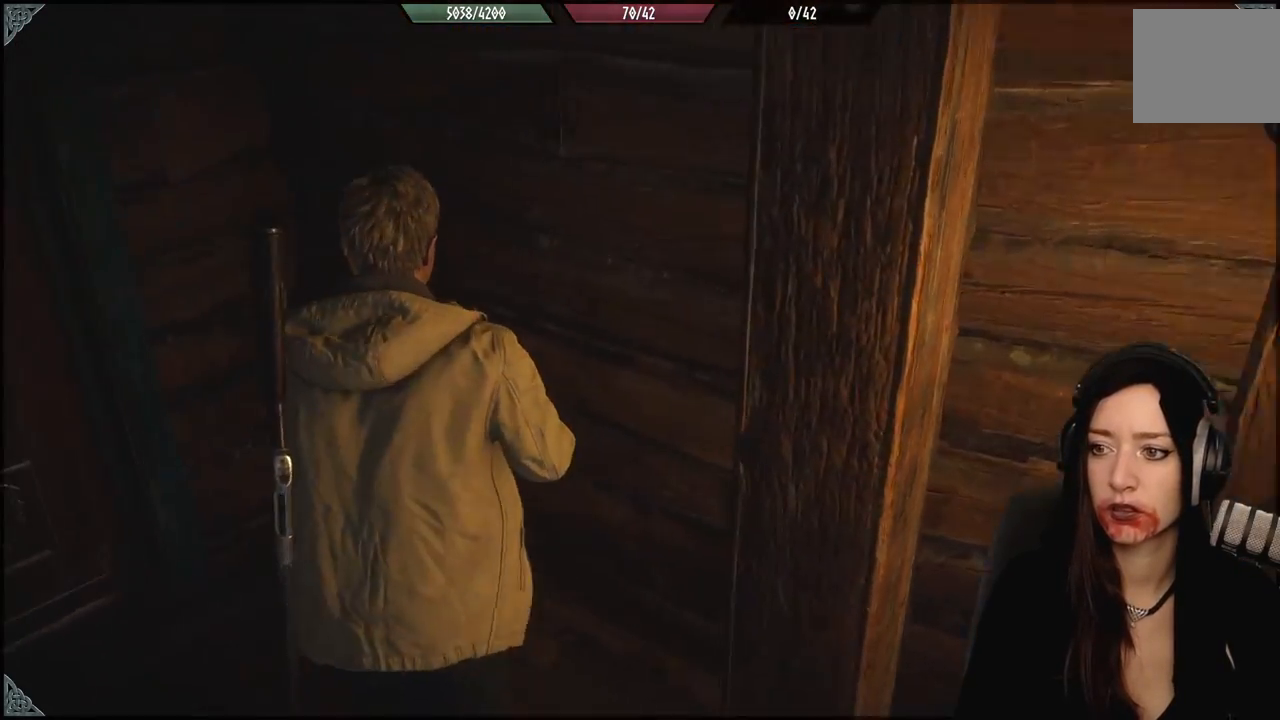
{"dt_ms": 500, "buttons": [], "left_stick": "down", "right_stick": "up-left", "events": [[50, "right_stick", "up-left"], [83, "left_stick", "down"]]}
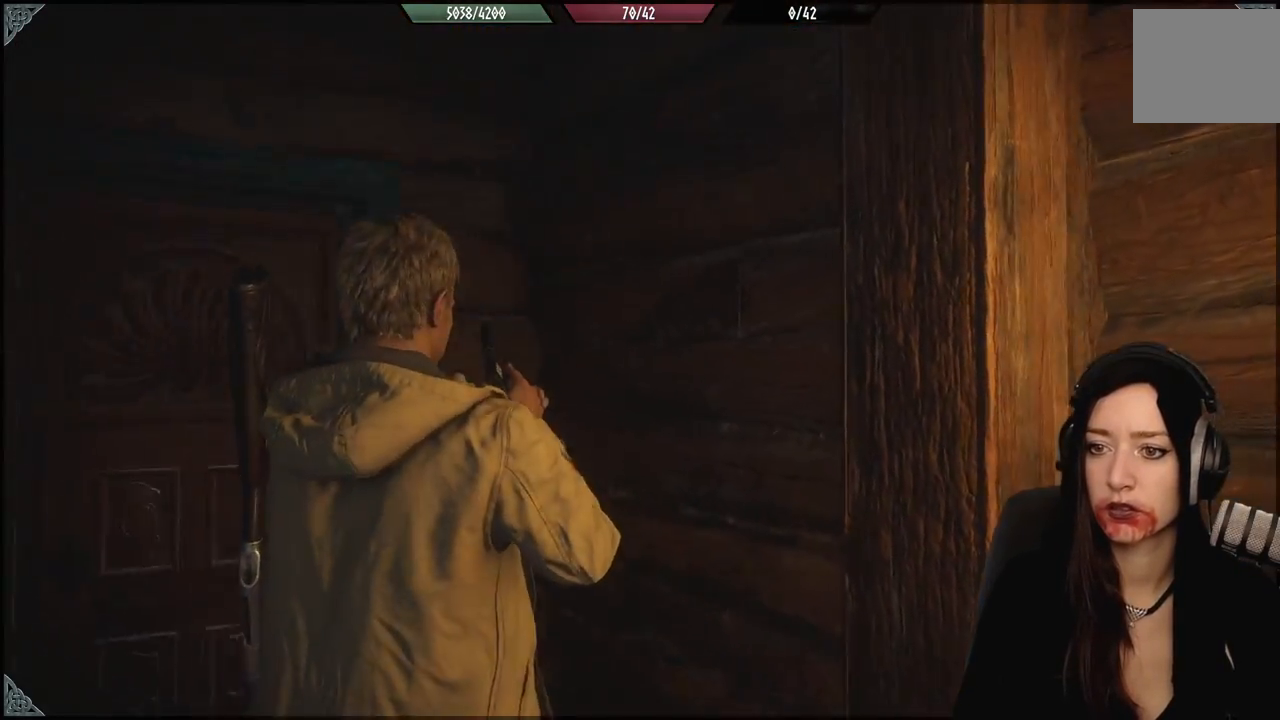
{"dt_ms": 500, "buttons": [], "left_stick": "center", "right_stick": "up-left", "events": [[150, "left_stick", "center"], [167, "right_stick", "left"], [467, "right_stick", "up-left"]]}
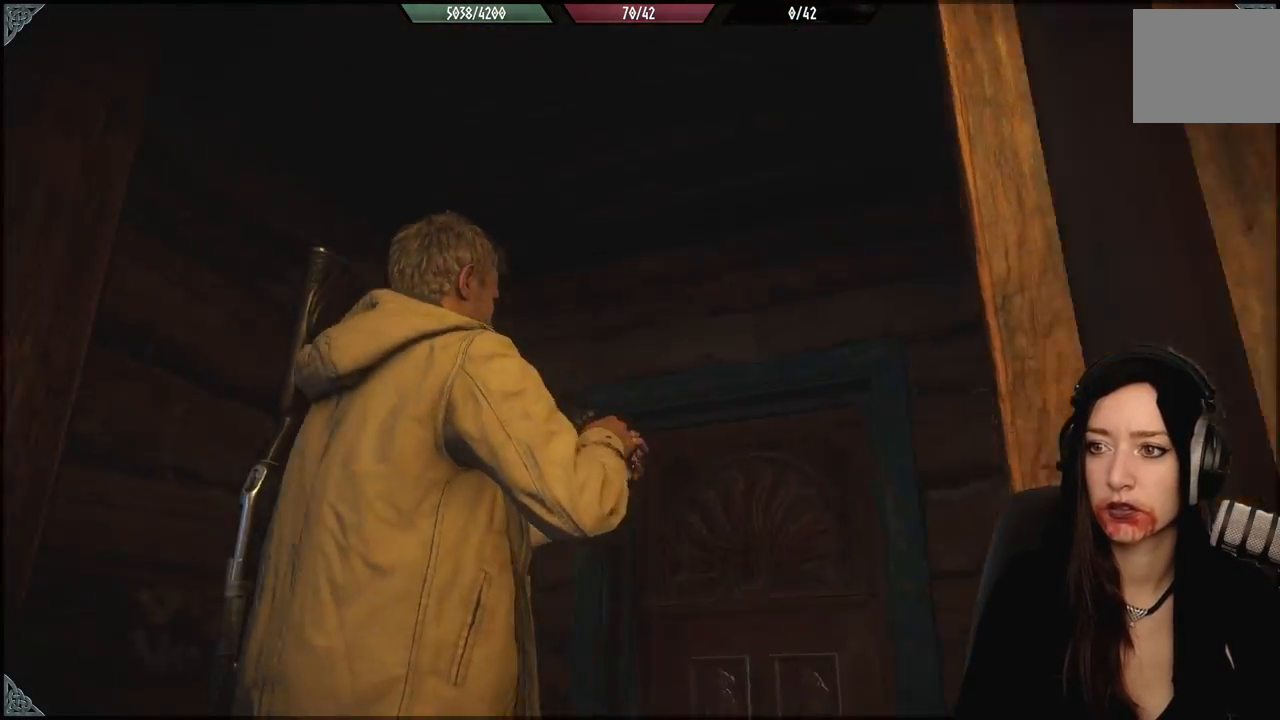
{"dt_ms": 500, "buttons": [], "left_stick": "down-right", "right_stick": "up-left", "events": [[50, "right_stick", "center"], [183, "right_stick", "left"], [417, "left_stick", "down-right"], [450, "right_stick", "up-left"]]}
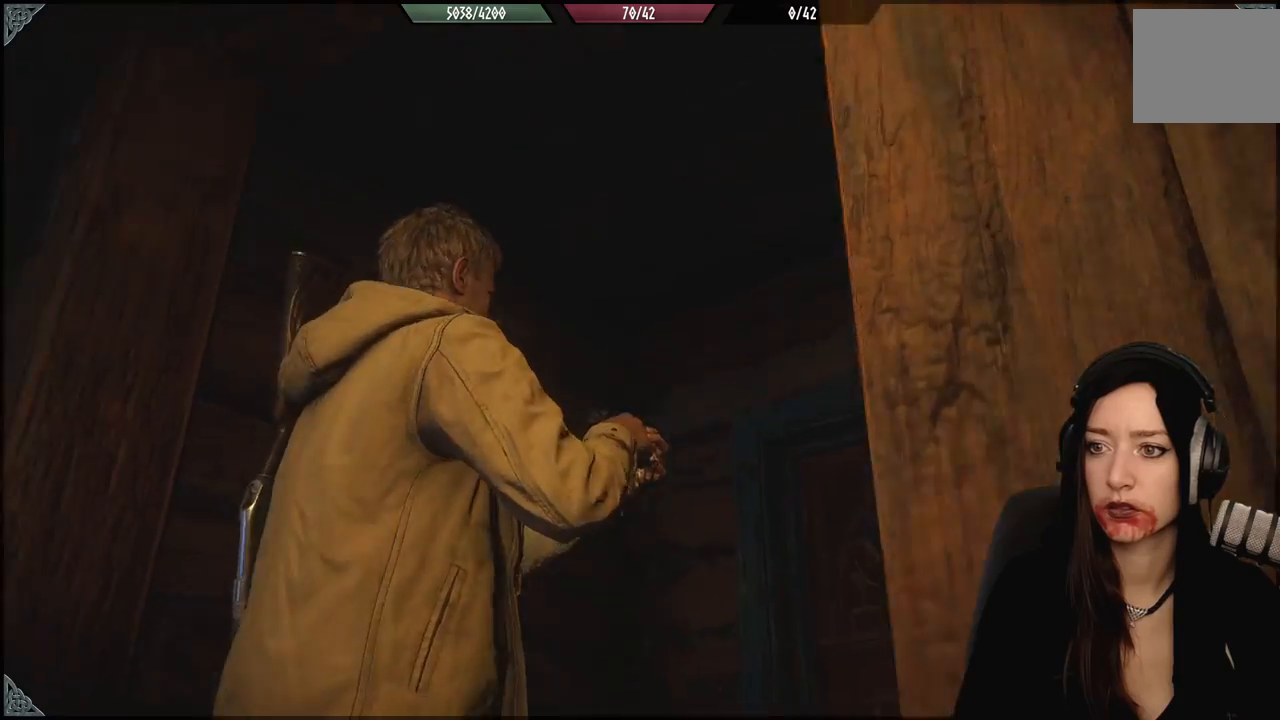
{"dt_ms": 500, "buttons": [], "left_stick": "down-left", "right_stick": "center", "events": [[117, "left_stick", "down-left"], [250, "right_stick", "center"]]}
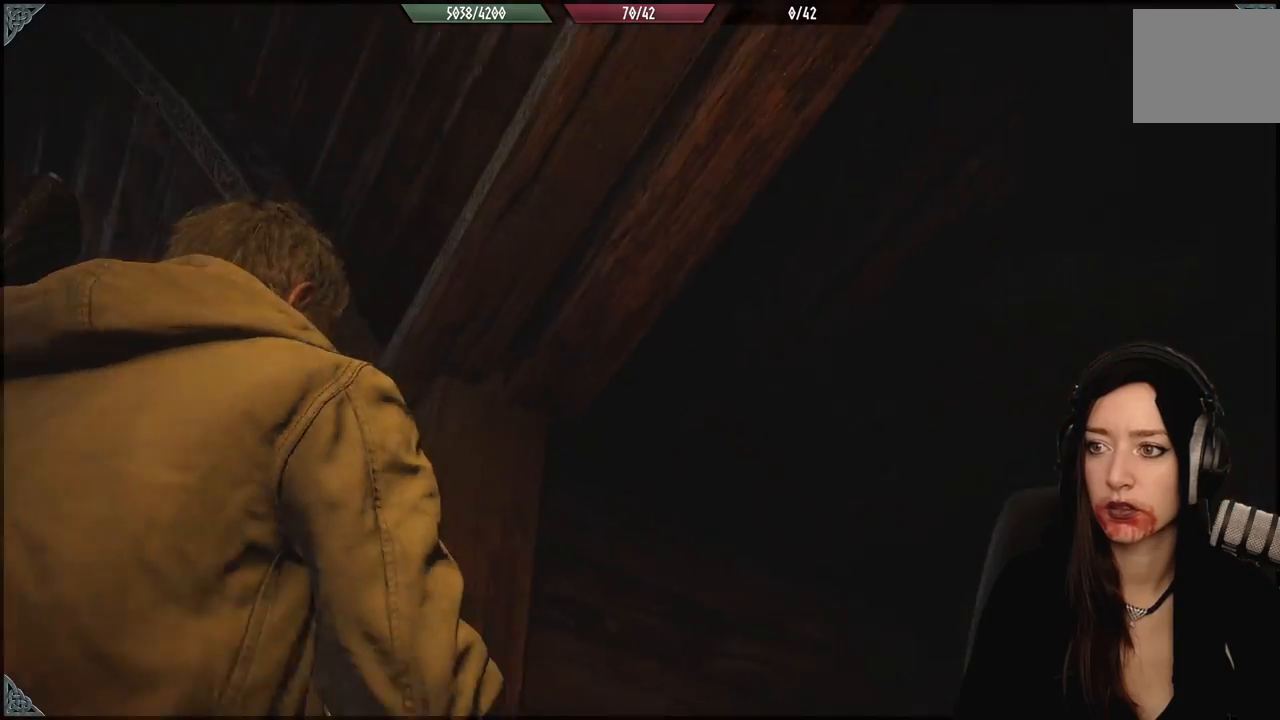
{"dt_ms": 500, "buttons": [], "left_stick": "left", "right_stick": "down-left", "events": [[100, "right_stick", "down-left"], [333, "left_stick", "left"]]}
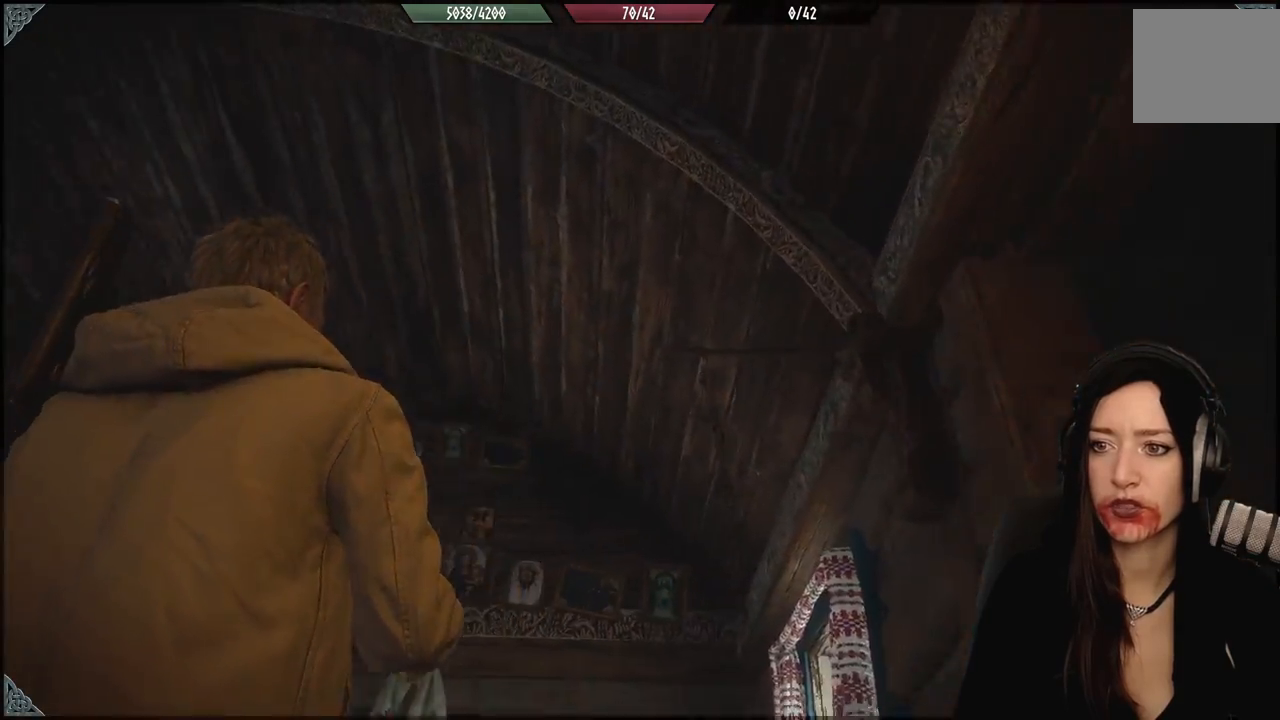
{"dt_ms": 500, "buttons": [], "left_stick": "left", "right_stick": "down-left", "events": [[100, "right_stick", "up-left"], [167, "left_stick", "center"], [217, "right_stick", "center"], [433, "left_stick", "left"], [467, "right_stick", "down-left"]]}
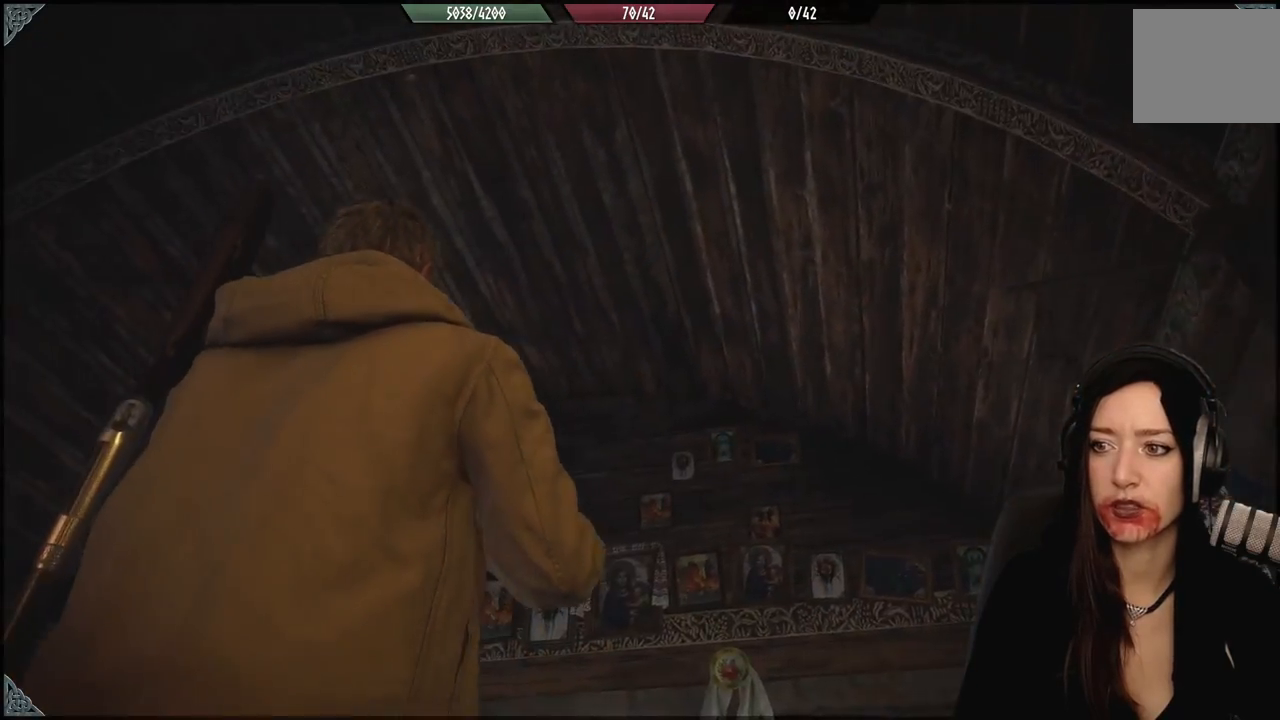
{"dt_ms": 500, "buttons": [], "left_stick": "left", "right_stick": "center", "events": [[300, "right_stick", "center"]]}
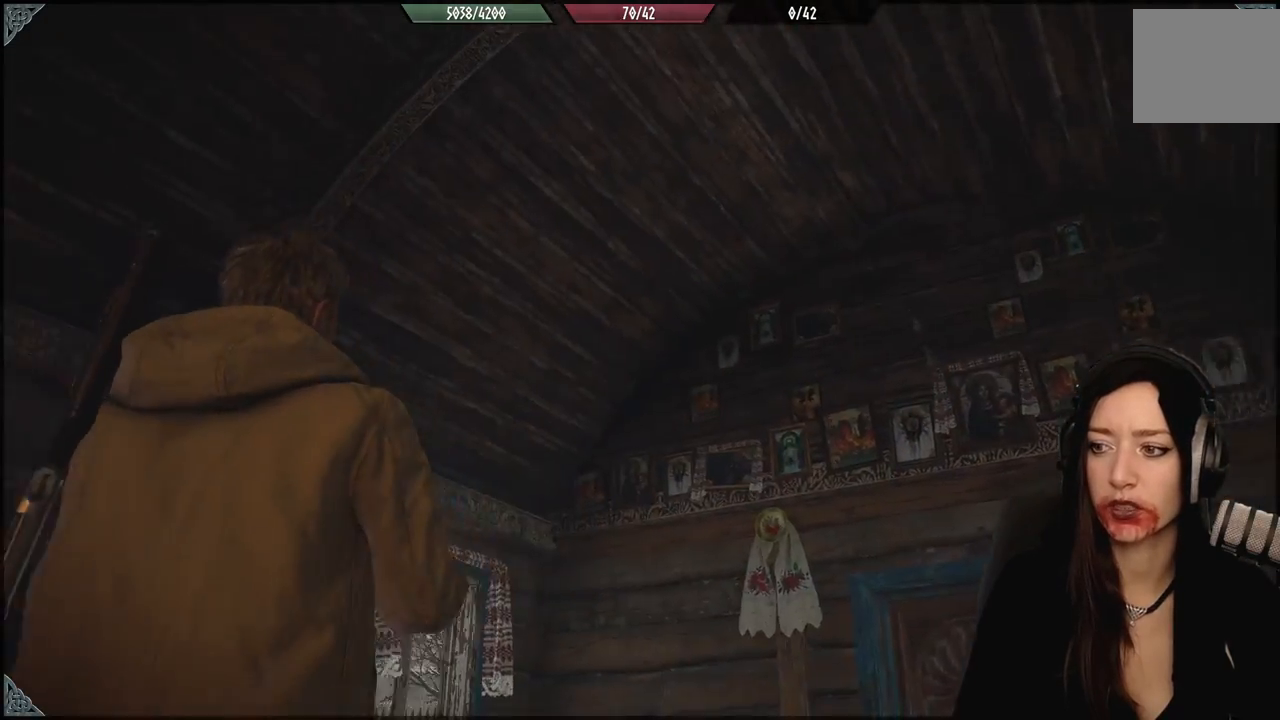
{"dt_ms": 500, "buttons": [], "left_stick": "center", "right_stick": "right", "events": [[50, "left_stick", "center"], [133, "right_stick", "down-right"], [233, "right_stick", "right"]]}
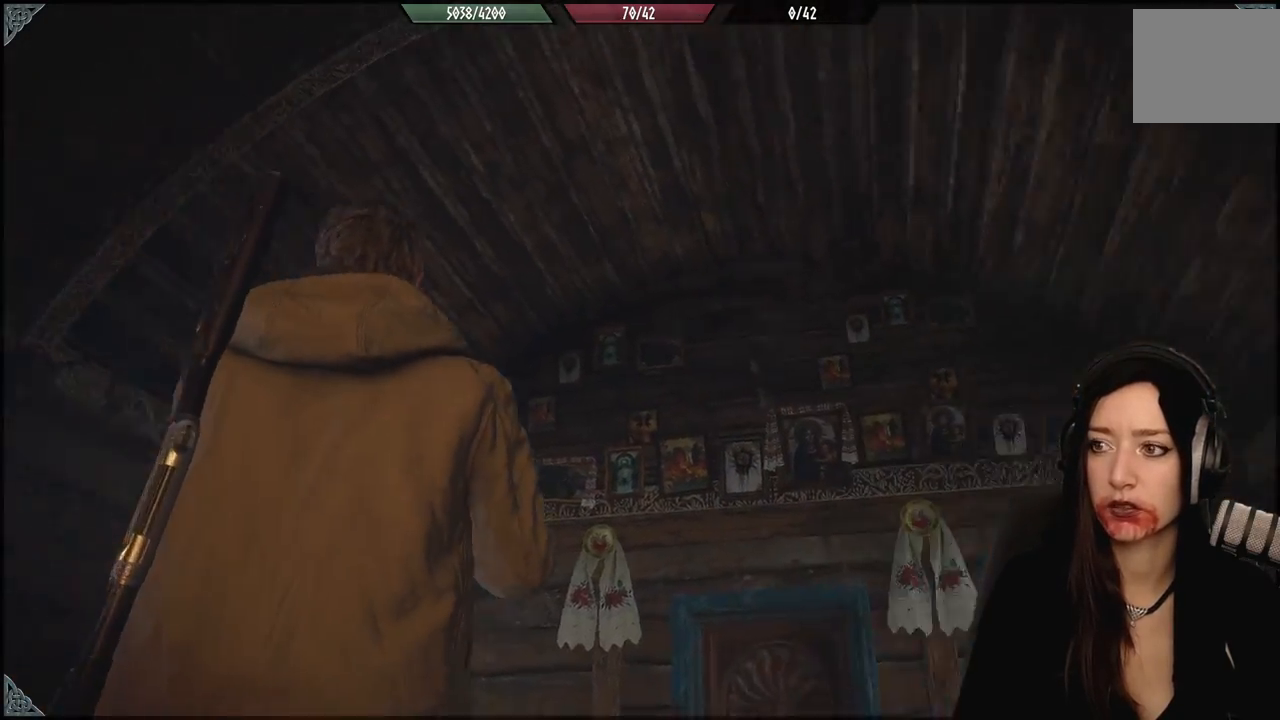
{"dt_ms": 500, "buttons": [], "left_stick": "up-left", "right_stick": "down-right", "events": [[100, "left_stick", "up-left"], [200, "right_stick", "down-right"]]}
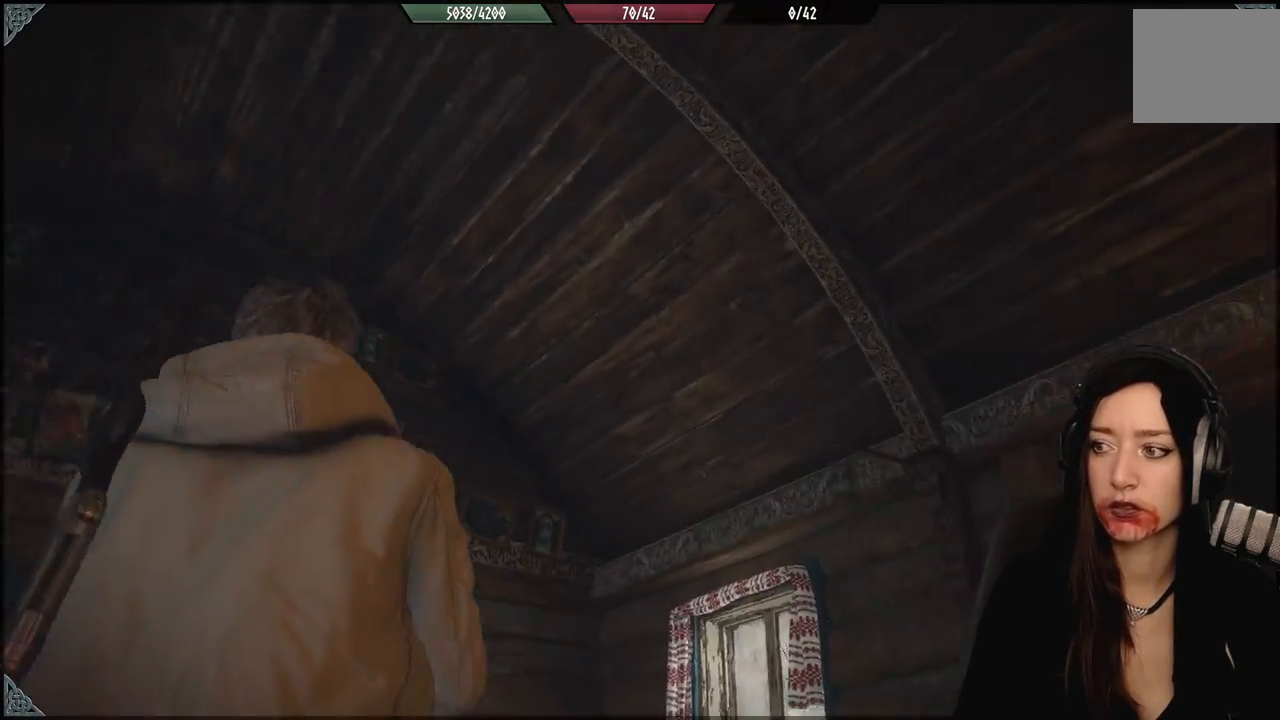
{"dt_ms": 500, "buttons": [], "left_stick": "up-left", "right_stick": "down-right", "events": []}
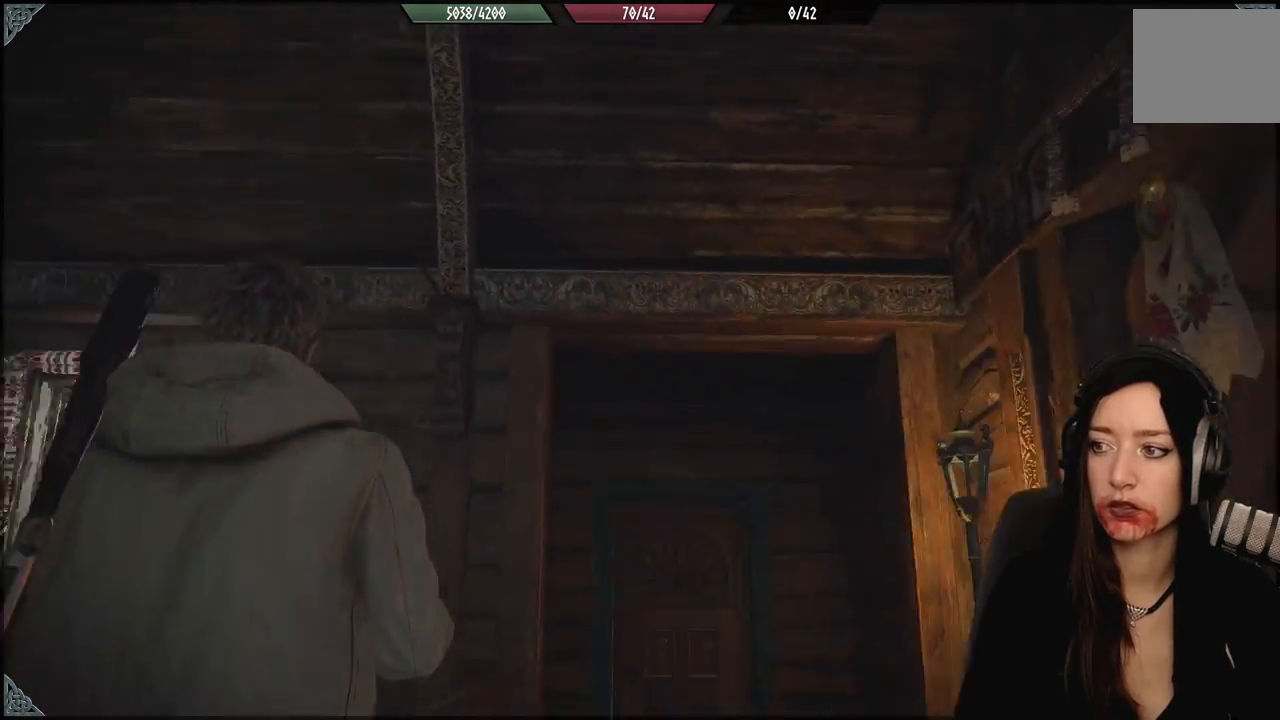
{"dt_ms": 500, "buttons": [], "left_stick": "center", "right_stick": "center", "events": [[100, "left_stick", "center"], [383, "right_stick", "center"]]}
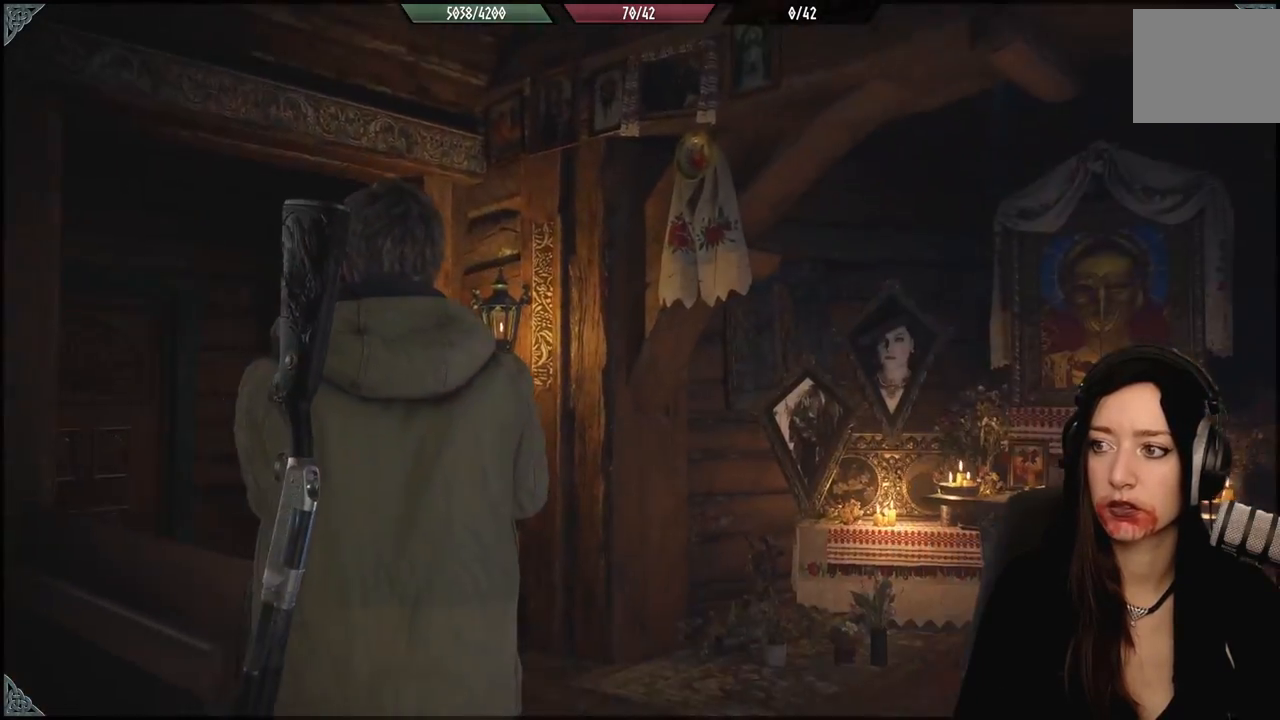
{"dt_ms": 500, "buttons": [], "left_stick": "down-left", "right_stick": "right", "events": [[67, "right_stick", "up-right"], [133, "left_stick", "down-left"], [333, "right_stick", "right"]]}
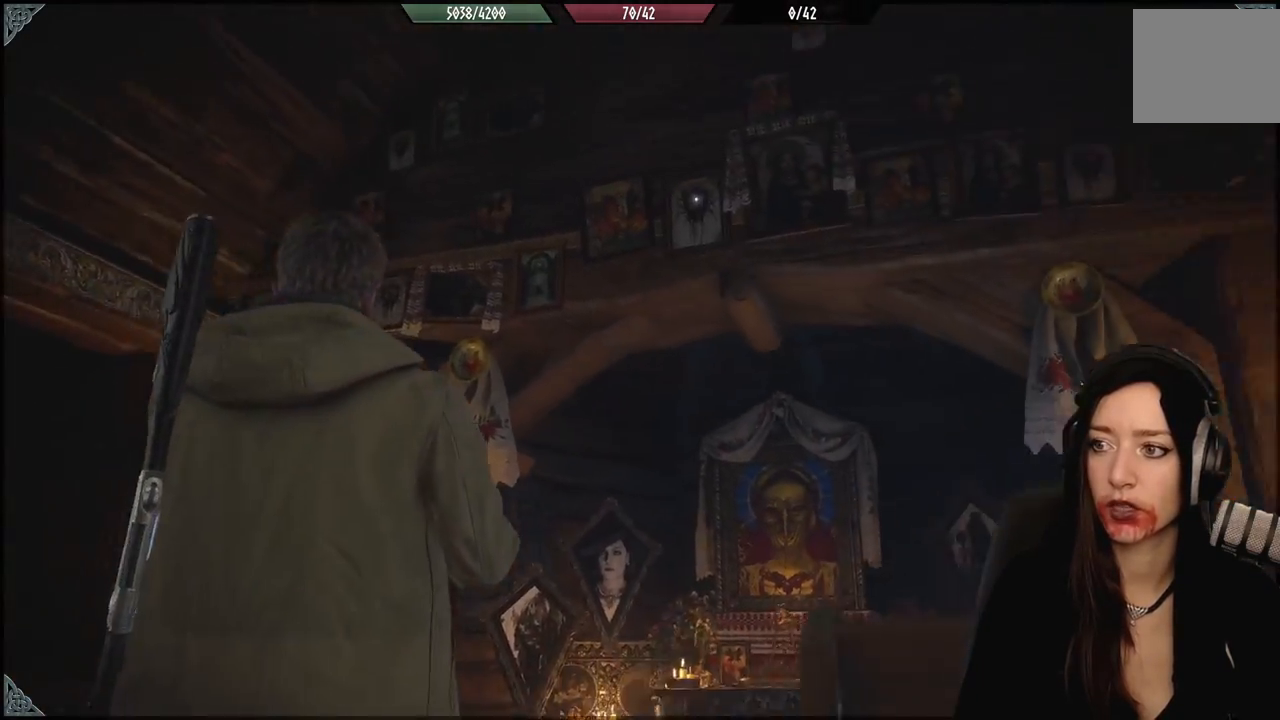
{"dt_ms": 1000, "buttons": ["L2"], "left_stick": "center", "right_stick": "center", "events": [[100, "right_stick", "center"], [117, "left_stick", "center"], [350, "right_stick", "up"], [450, "L2", "down"], [517, "right_stick", "center"], [683, "right_stick", "up-right"], [883, "right_stick", "center"]]}